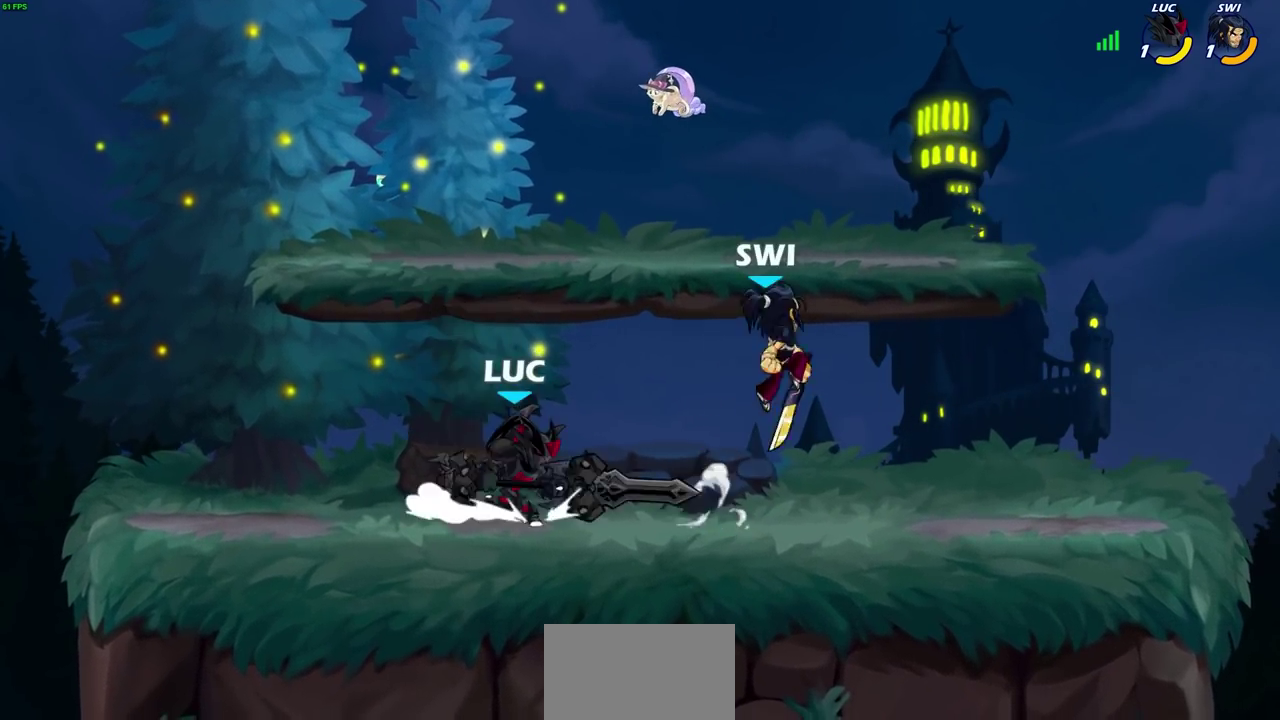
Gameplay with a controller (PlayStation layout); each line is a JSON object with the inputs held at the frame after it (dt_ms = milliseconds from this image to that frame). "events" lists button and stick changes between this image and that frame as [ms after this image, input, new state], when the widget could be followed in between. Not read: L3 R3.
{"dt_ms": 400, "buttons": [], "left_stick": "center", "right_stick": "center", "events": [[33, "R2", "down"], [83, "SQUARE", "down"], [150, "R2", "up"], [183, "SQUARE", "up"], [283, "left_stick", "center"]]}
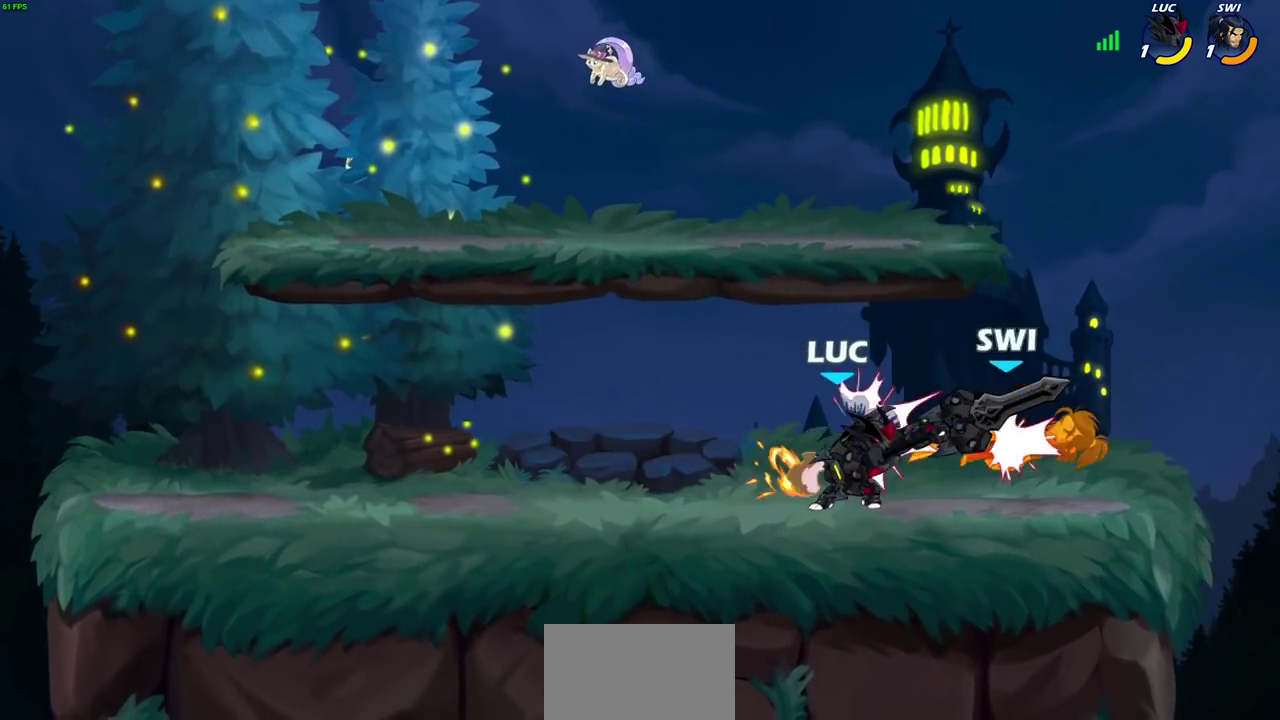
{"dt_ms": 500, "buttons": [], "left_stick": "right", "right_stick": "center", "events": [[67, "CIRCLE", "down"], [150, "CIRCLE", "up"], [283, "left_stick", "right"]]}
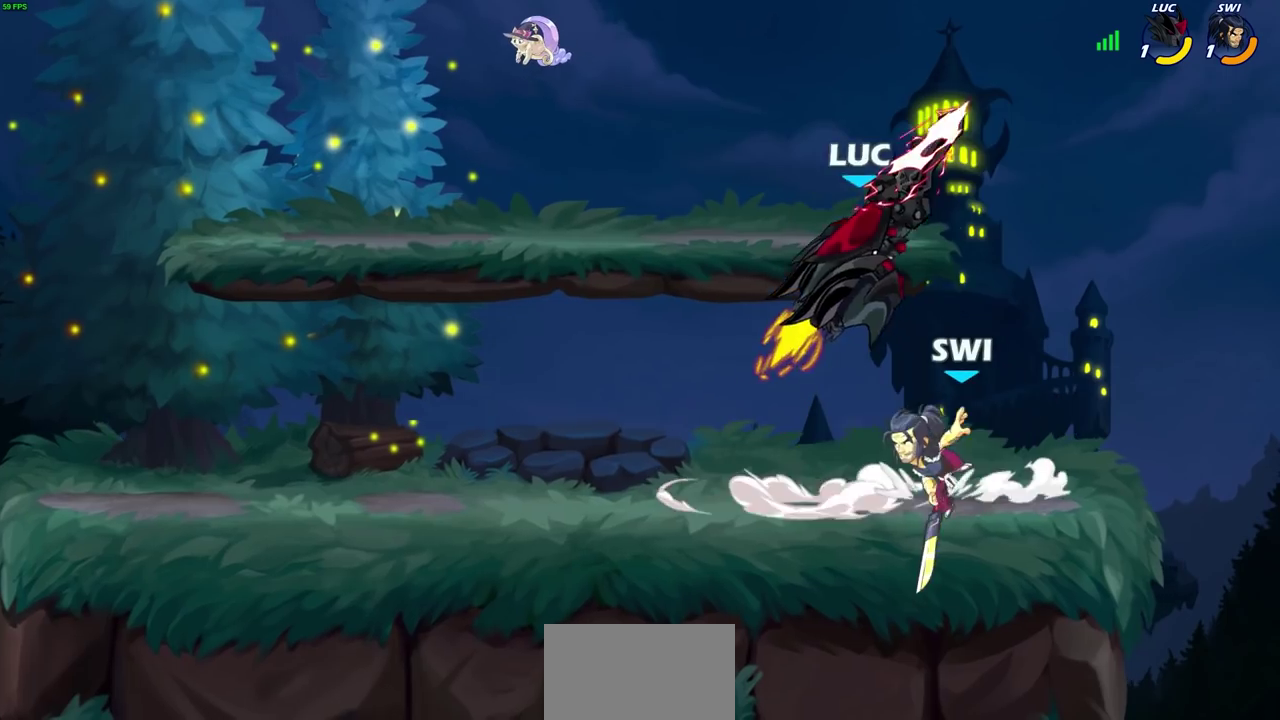
{"dt_ms": 600, "buttons": [], "left_stick": "down-right", "right_stick": "center", "events": [[133, "left_stick", "center"], [267, "left_stick", "right"], [533, "left_stick", "down-right"]]}
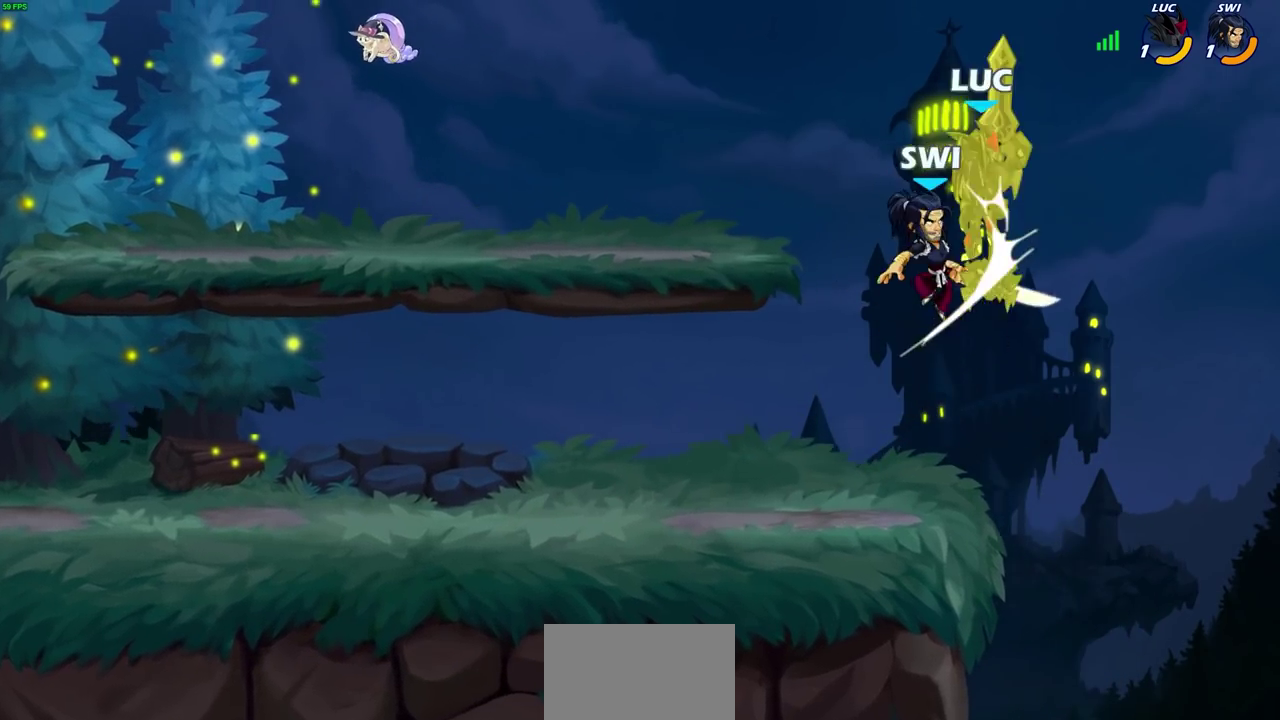
{"dt_ms": 500, "buttons": ["R2"], "left_stick": "down-left", "right_stick": "center", "events": [[17, "left_stick", "down"], [167, "left_stick", "center"], [250, "left_stick", "right"], [283, "R2", "down"], [433, "left_stick", "down-left"]]}
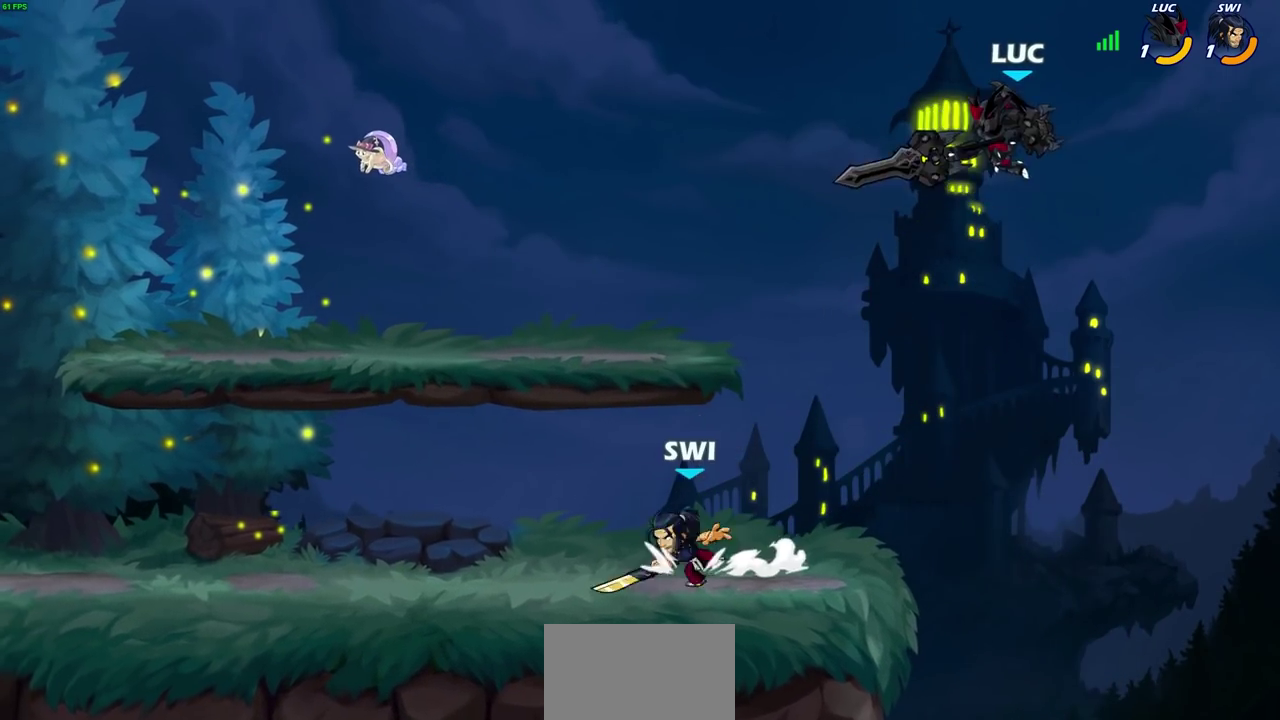
{"dt_ms": 700, "buttons": ["CROSS"], "left_stick": "right", "right_stick": "center", "events": [[50, "R2", "up"], [417, "left_stick", "up-left"], [533, "left_stick", "right"], [617, "CROSS", "down"]]}
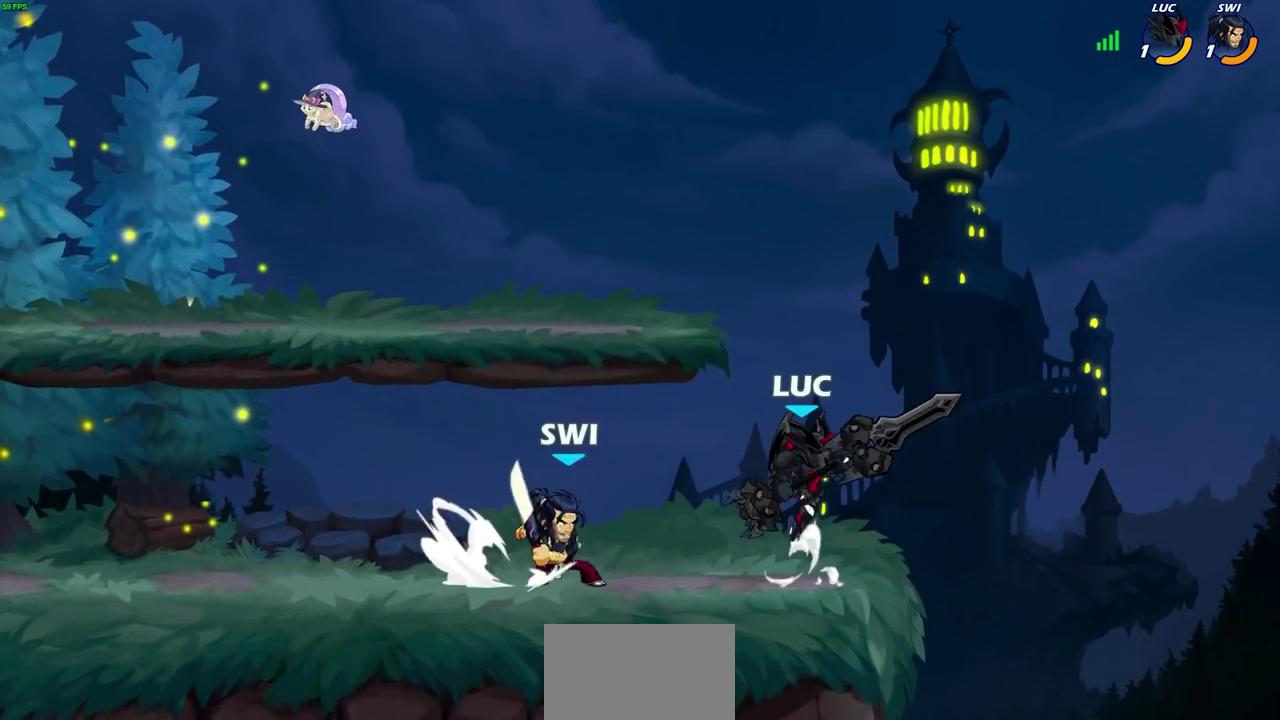
{"dt_ms": 300, "buttons": [], "left_stick": "down", "right_stick": "center", "events": [[50, "CROSS", "up"], [100, "left_stick", "up-left"], [183, "left_stick", "left"], [250, "left_stick", "center"], [300, "left_stick", "down"]]}
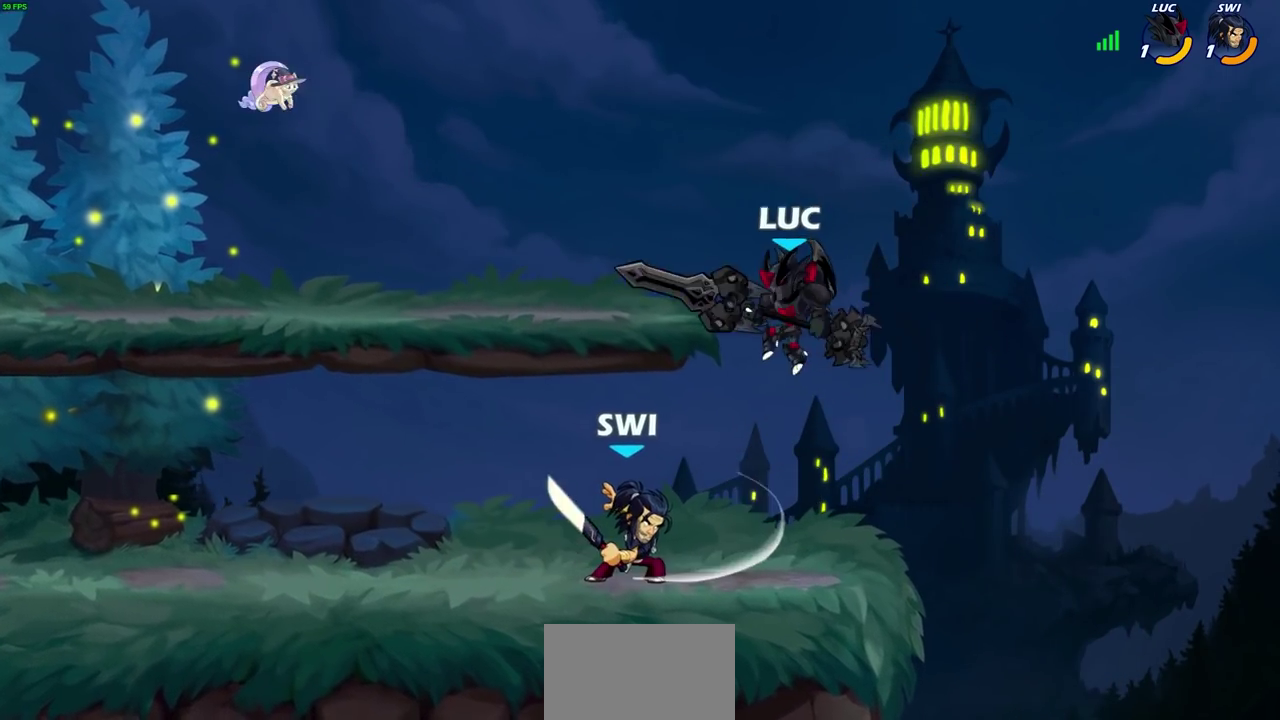
{"dt_ms": 400, "buttons": [], "left_stick": "center", "right_stick": "center", "events": [[100, "SQUARE", "down"], [183, "SQUARE", "up"], [250, "left_stick", "down-left"], [333, "left_stick", "center"]]}
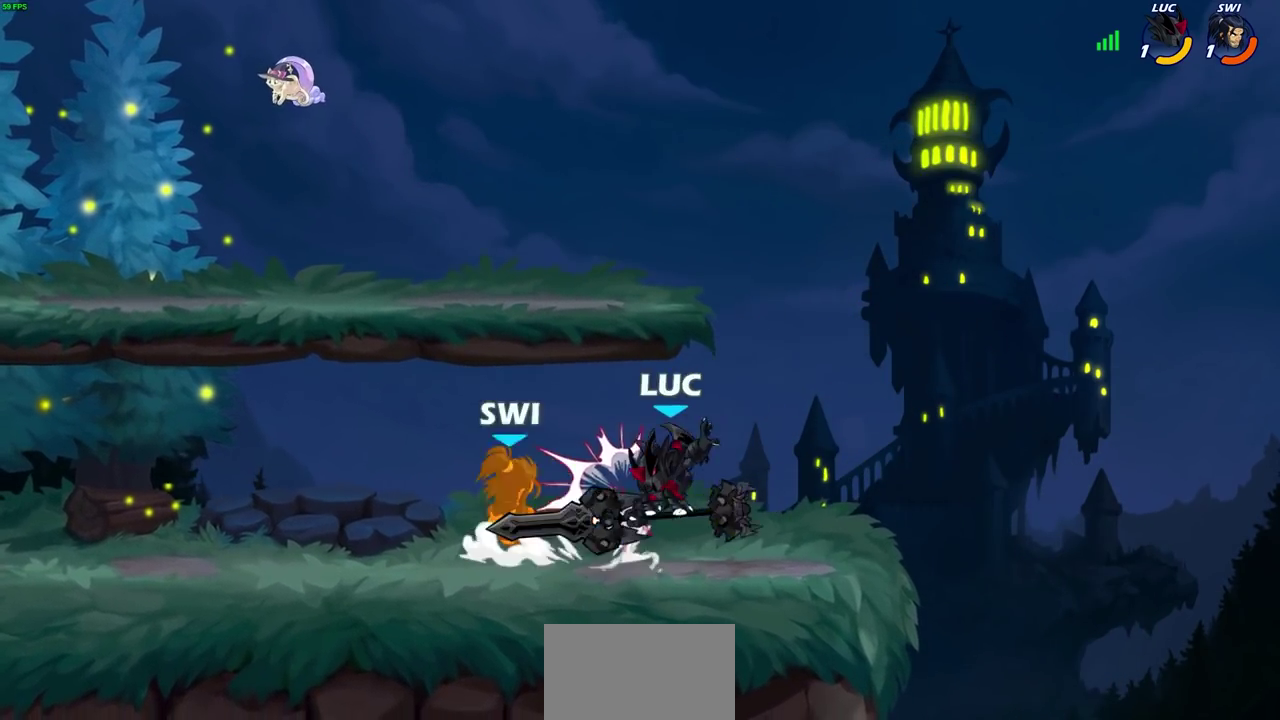
{"dt_ms": 600, "buttons": [], "left_stick": "center", "right_stick": "center", "events": [[67, "left_stick", "left"], [117, "R2", "down"], [150, "SQUARE", "down"], [217, "left_stick", "center"], [233, "R2", "up"], [233, "SQUARE", "up"]]}
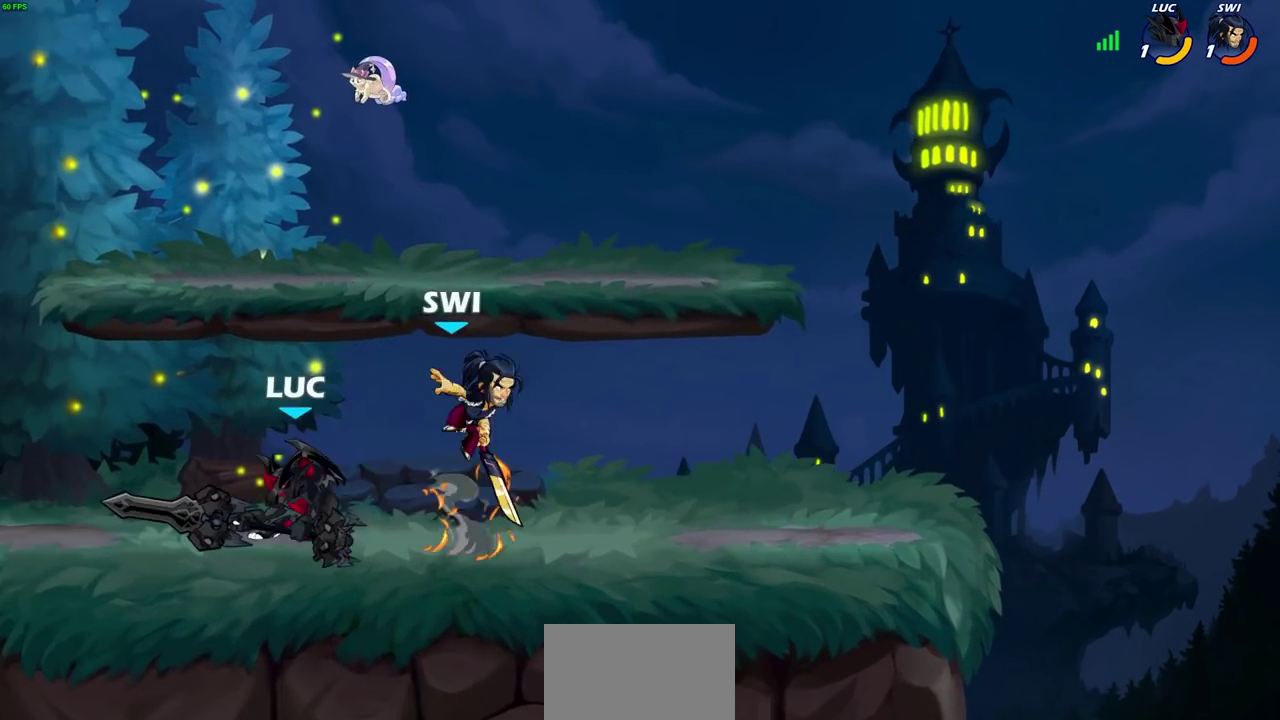
{"dt_ms": 300, "buttons": ["CROSS", "R1"], "left_stick": "left", "right_stick": "center", "events": [[167, "left_stick", "left"], [233, "R1", "down"], [250, "CROSS", "down"]]}
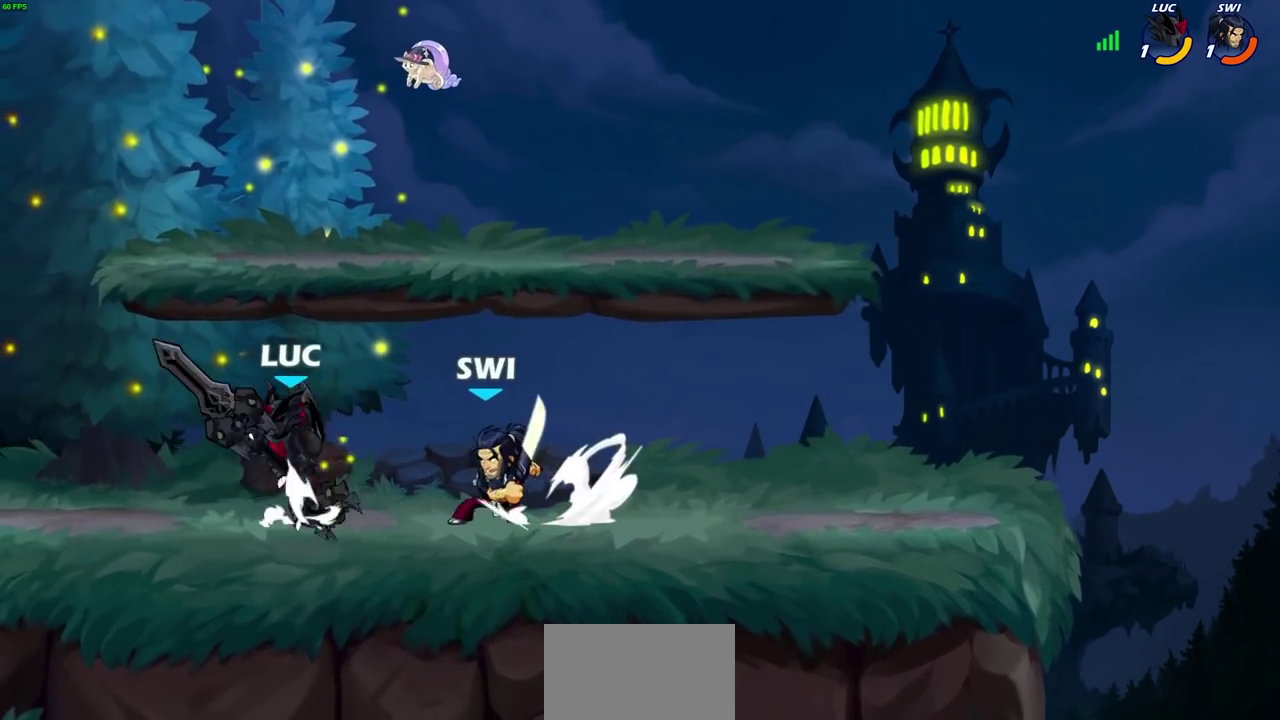
{"dt_ms": 600, "buttons": [], "left_stick": "right", "right_stick": "center", "events": [[50, "left_stick", "up-left"], [83, "CROSS", "up"], [83, "R1", "up"], [267, "left_stick", "down"], [350, "left_stick", "down-right"], [550, "left_stick", "right"]]}
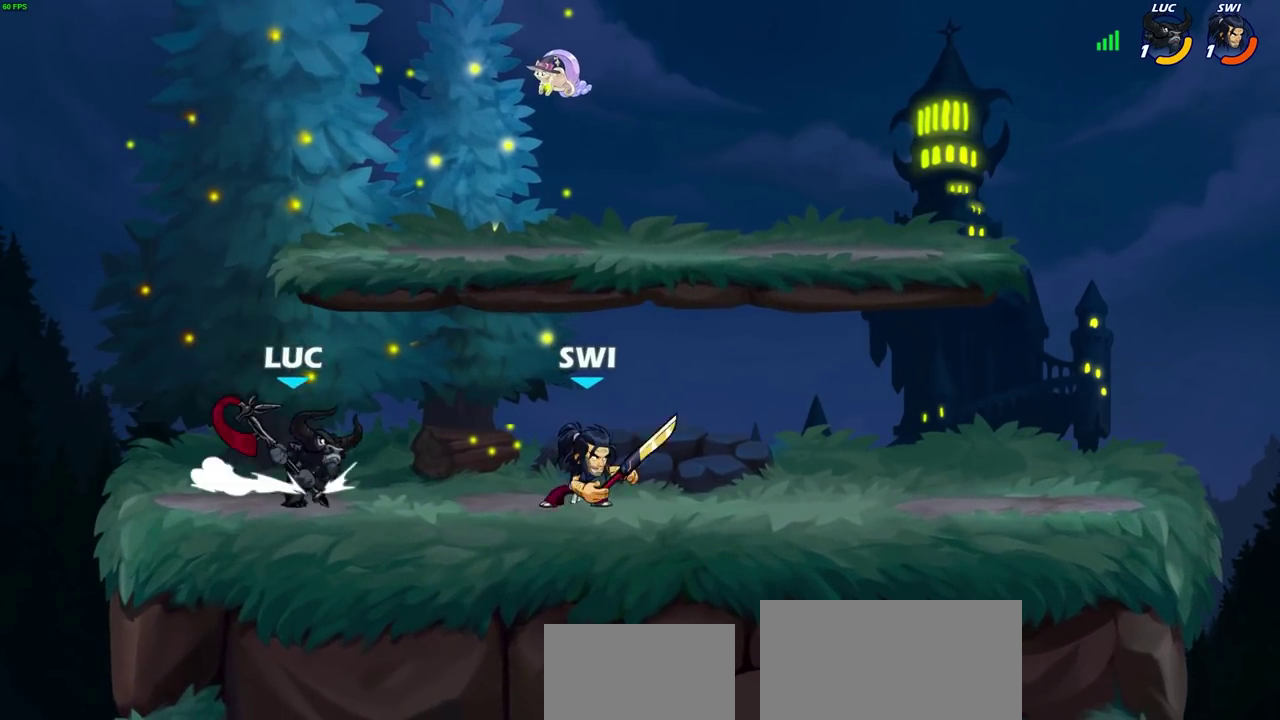
{"dt_ms": 800, "buttons": [], "left_stick": "center", "right_stick": "center", "events": [[17, "R2", "down"], [67, "CIRCLE", "down"], [133, "R2", "up"], [150, "CIRCLE", "up"], [750, "left_stick", "center"]]}
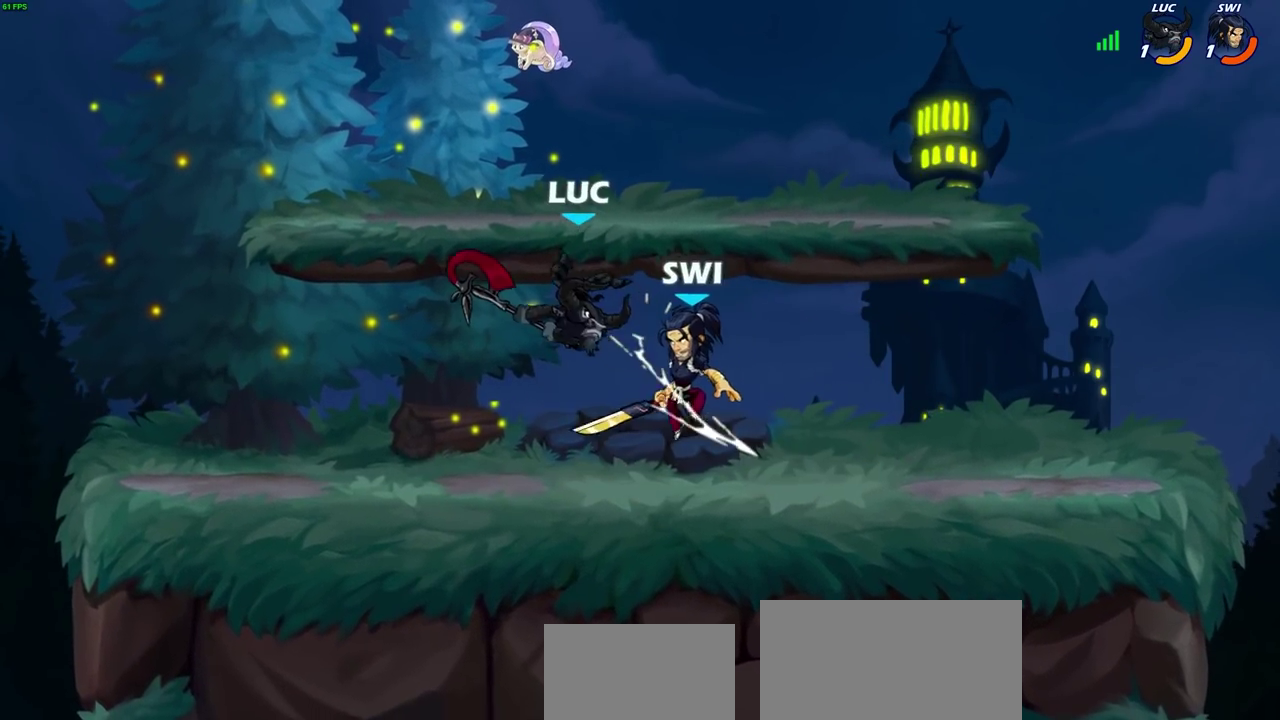
{"dt_ms": 300, "buttons": ["R2"], "left_stick": "down-left", "right_stick": "center", "events": [[50, "left_stick", "left"], [100, "CROSS", "down"], [117, "left_stick", "down-left"], [133, "R2", "down"], [183, "CROSS", "up"]]}
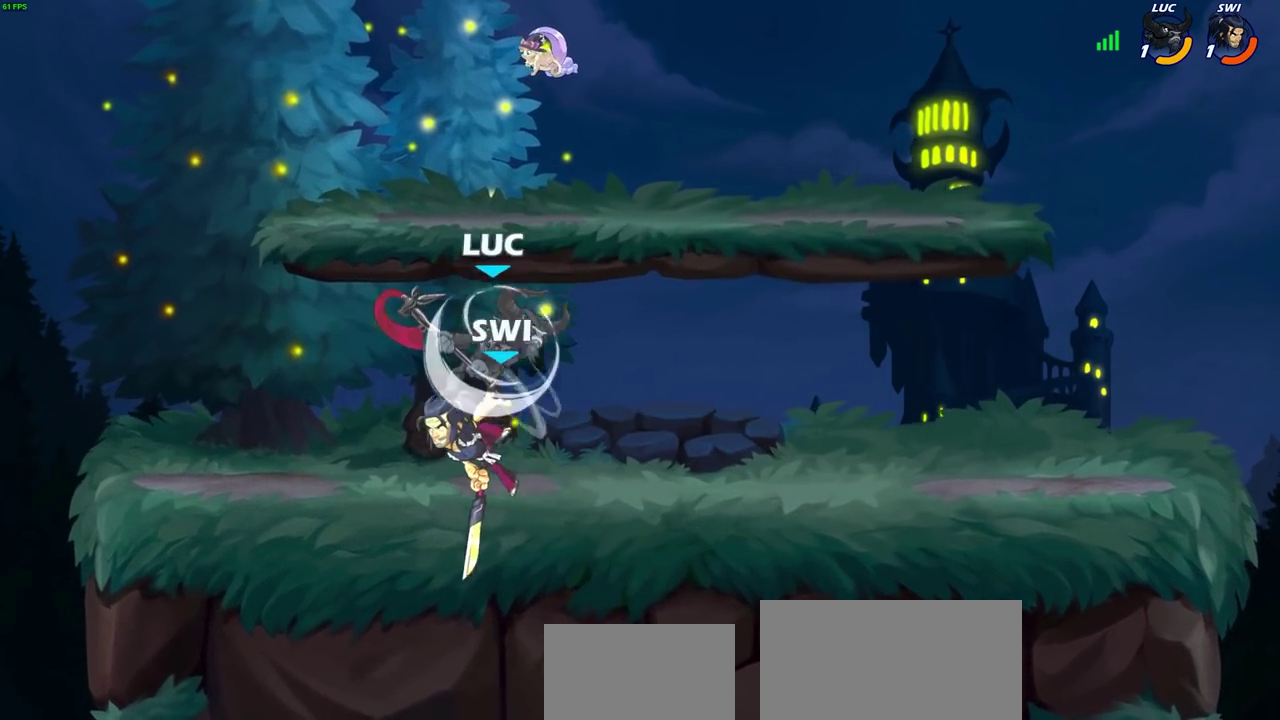
{"dt_ms": 500, "buttons": [], "left_stick": "up-right", "right_stick": "center", "events": [[217, "R2", "up"], [267, "CROSS", "down"], [317, "left_stick", "up"], [383, "left_stick", "up-right"], [400, "CROSS", "up"]]}
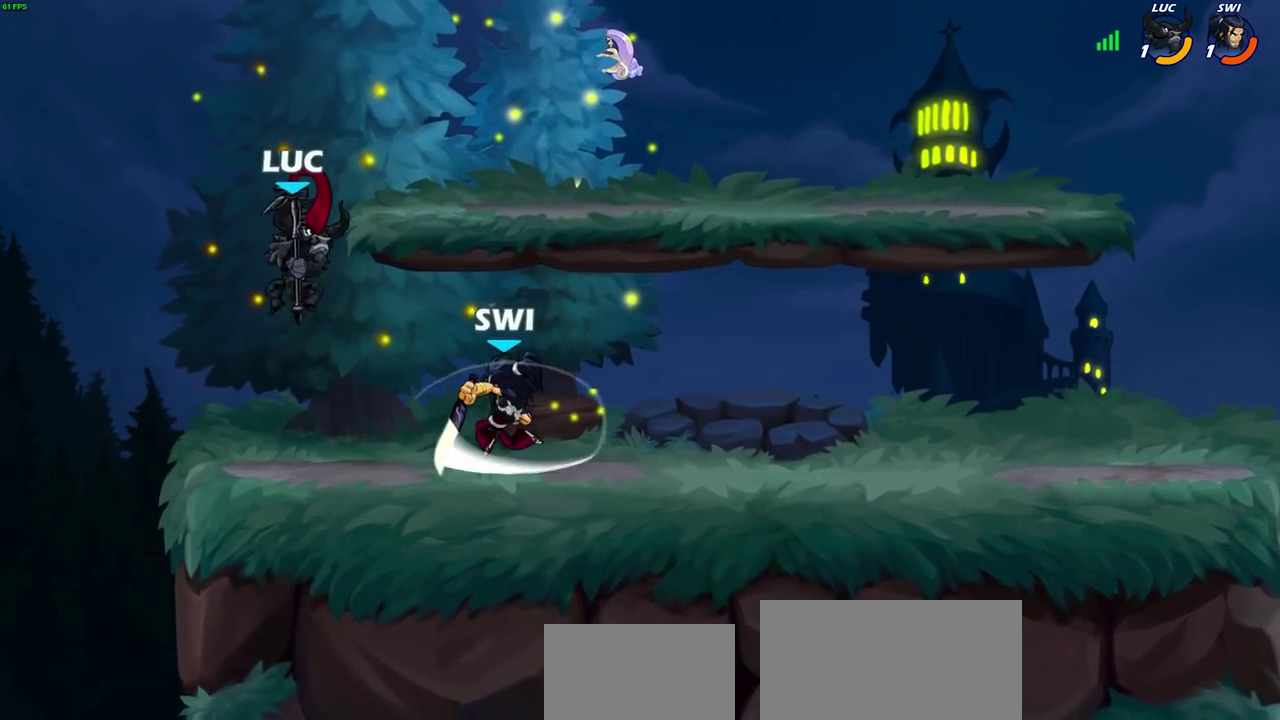
{"dt_ms": 500, "buttons": [], "left_stick": "down-right", "right_stick": "center", "events": [[100, "left_stick", "down"], [217, "left_stick", "right"], [300, "left_stick", "down-right"]]}
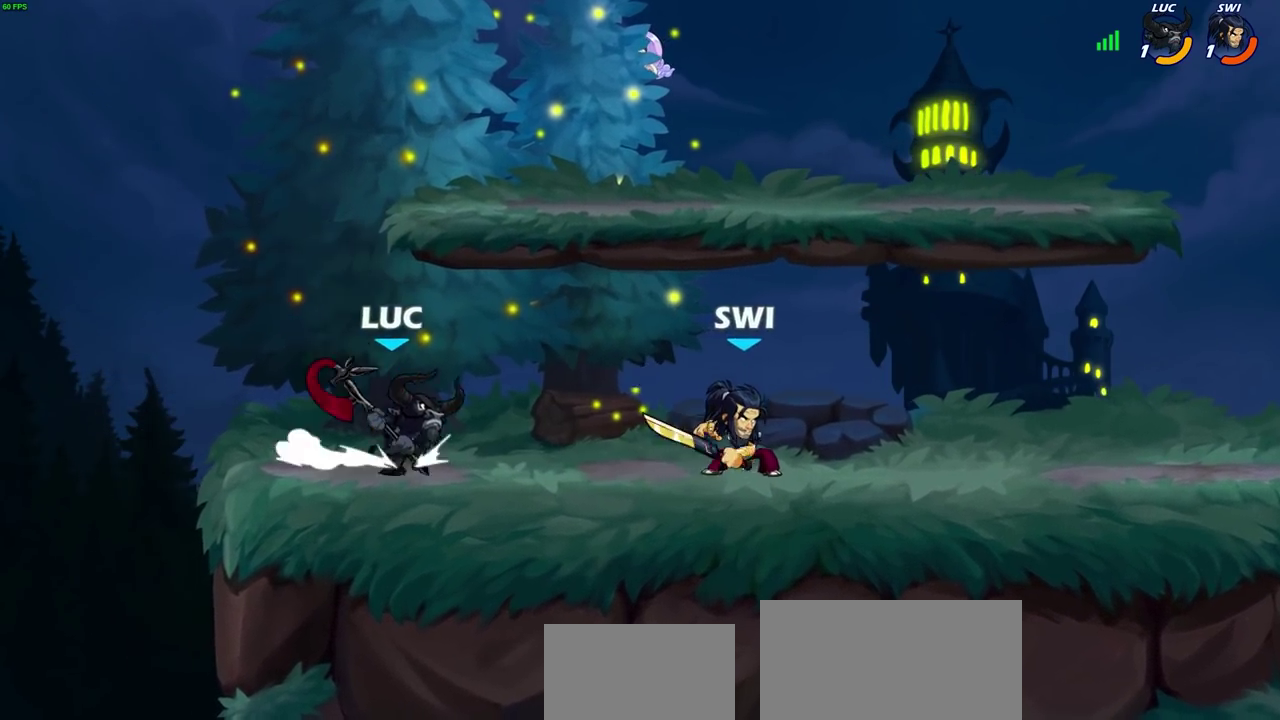
{"dt_ms": 300, "buttons": [], "left_stick": "center", "right_stick": "center", "events": [[17, "left_stick", "right"], [50, "R2", "down"], [150, "left_stick", "center"], [167, "SQUARE", "down"], [183, "R2", "up"], [283, "SQUARE", "up"]]}
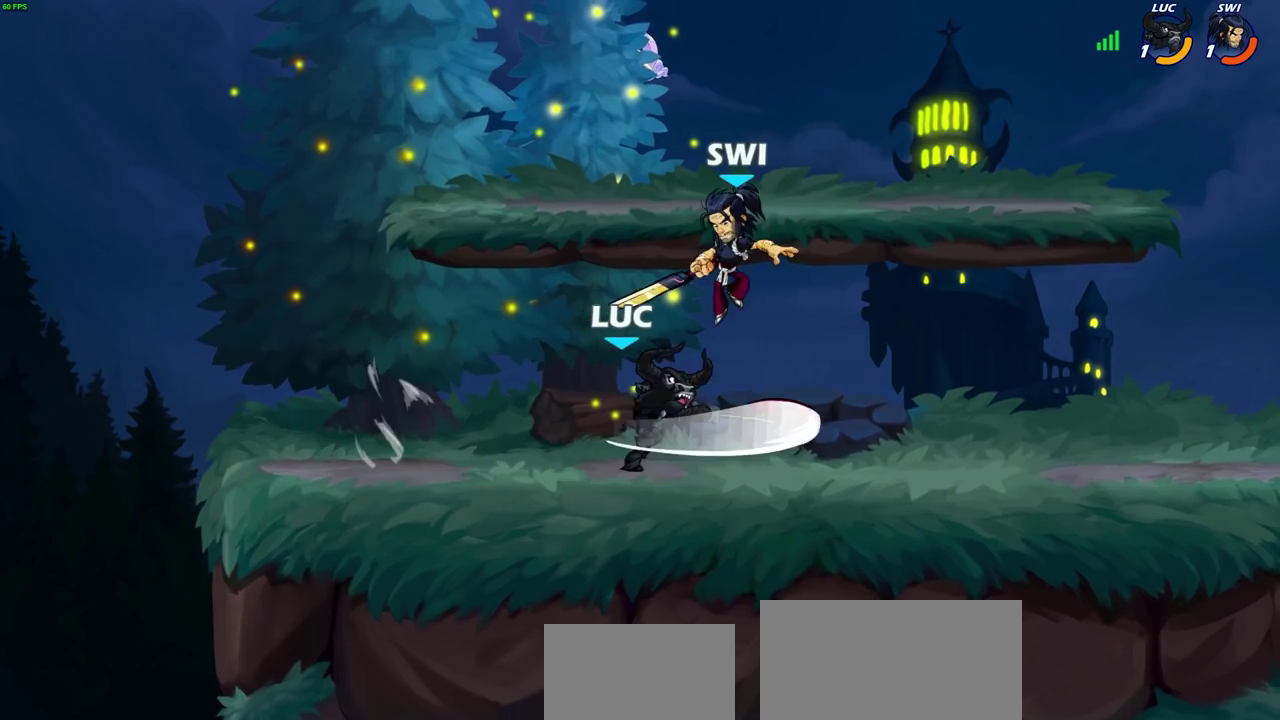
{"dt_ms": 700, "buttons": [], "left_stick": "down-right", "right_stick": "center", "events": [[300, "left_stick", "left"], [500, "CROSS", "down"], [550, "left_stick", "up-right"], [583, "CROSS", "up"], [700, "left_stick", "down-right"]]}
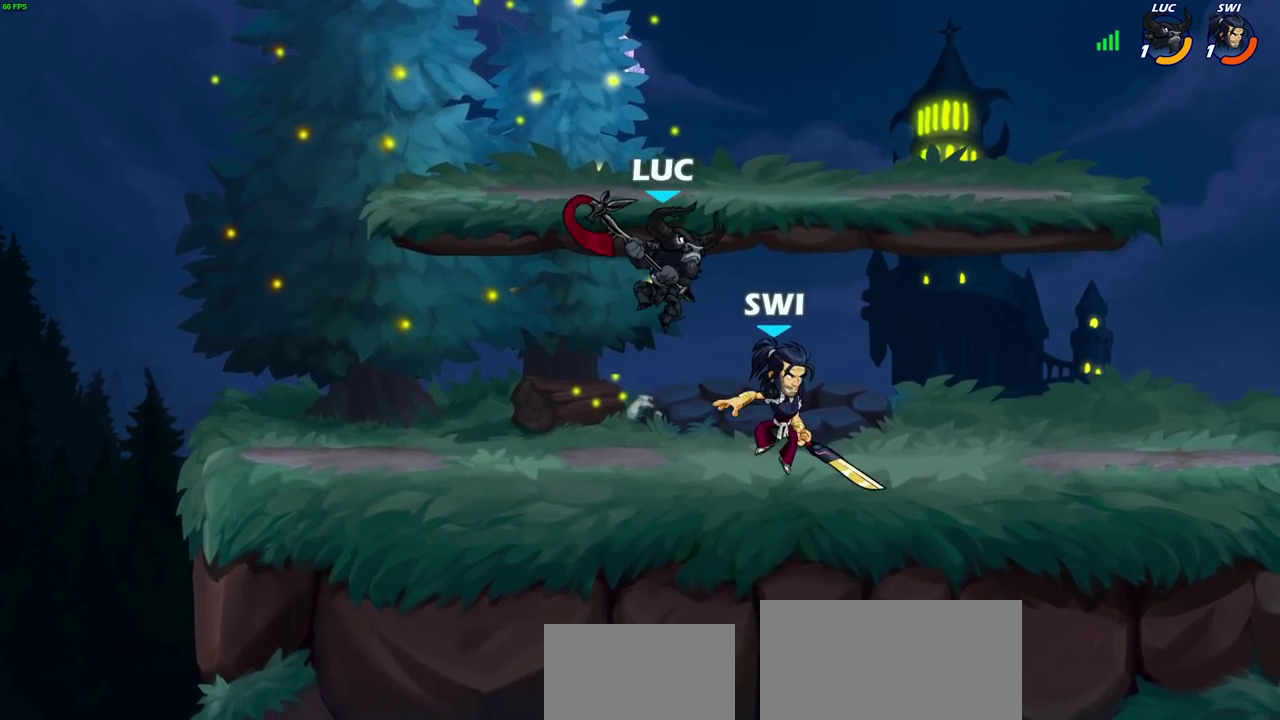
{"dt_ms": 400, "buttons": [], "left_stick": "down-left", "right_stick": "center"}
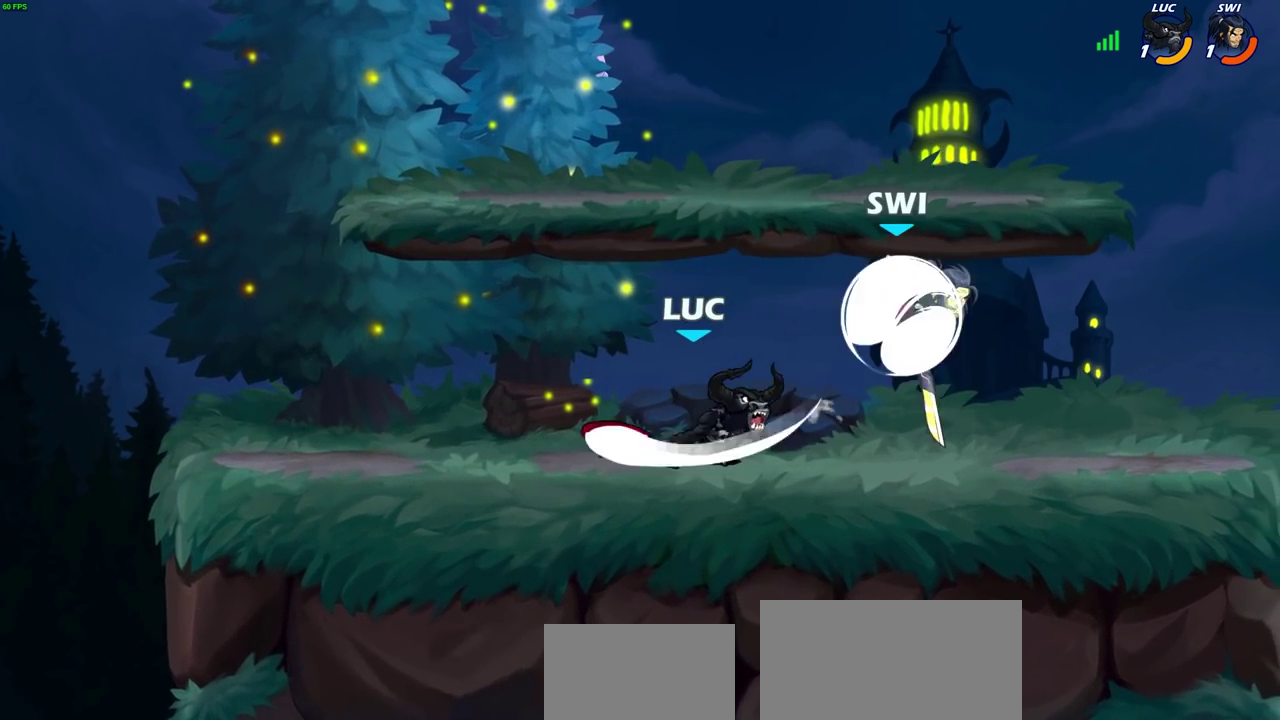
{"dt_ms": 700, "buttons": [], "left_stick": "down-left", "right_stick": "center", "events": [[50, "left_stick", "left"], [317, "R1", "down"], [317, "left_stick", "up-left"], [333, "CROSS", "down"], [367, "left_stick", "up"], [450, "CROSS", "up"], [450, "R1", "up"], [483, "left_stick", "up-right"], [583, "left_stick", "right"], [650, "left_stick", "left"], [700, "left_stick", "down-left"]]}
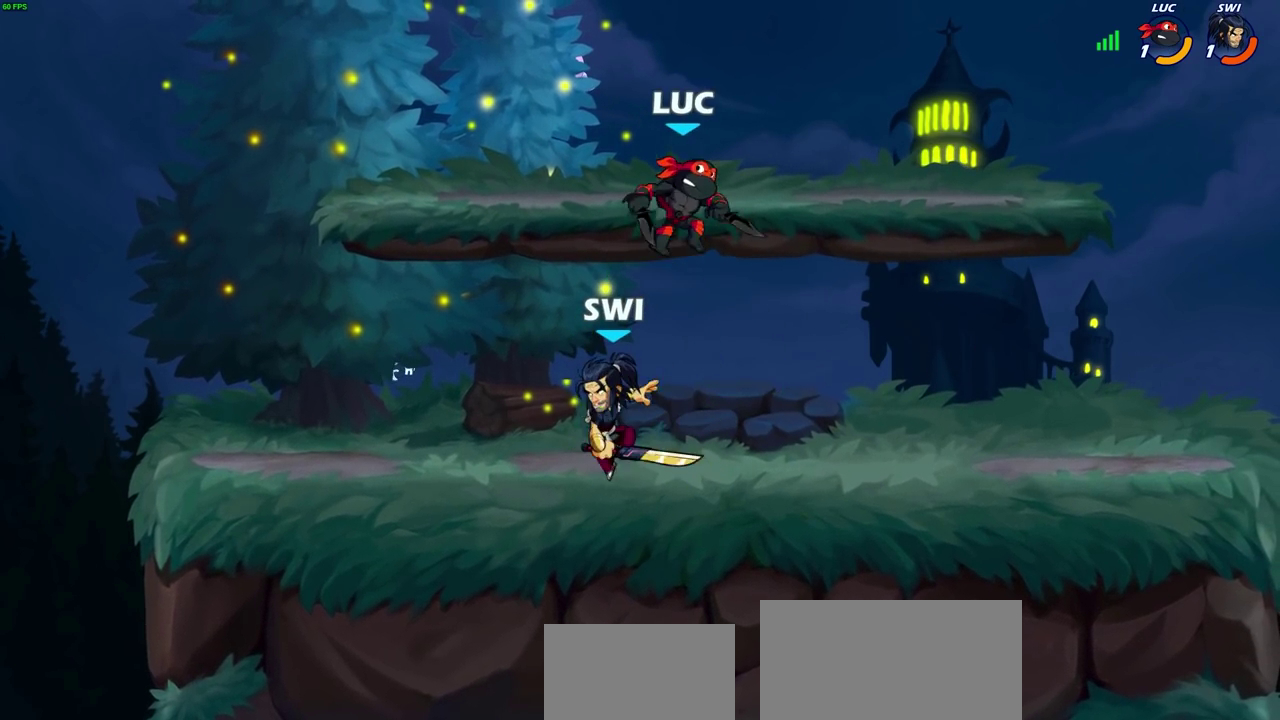
{"dt_ms": 400, "buttons": [], "left_stick": "down", "right_stick": "center", "events": [[83, "SQUARE", "down"], [167, "SQUARE", "up"], [267, "left_stick", "down"]]}
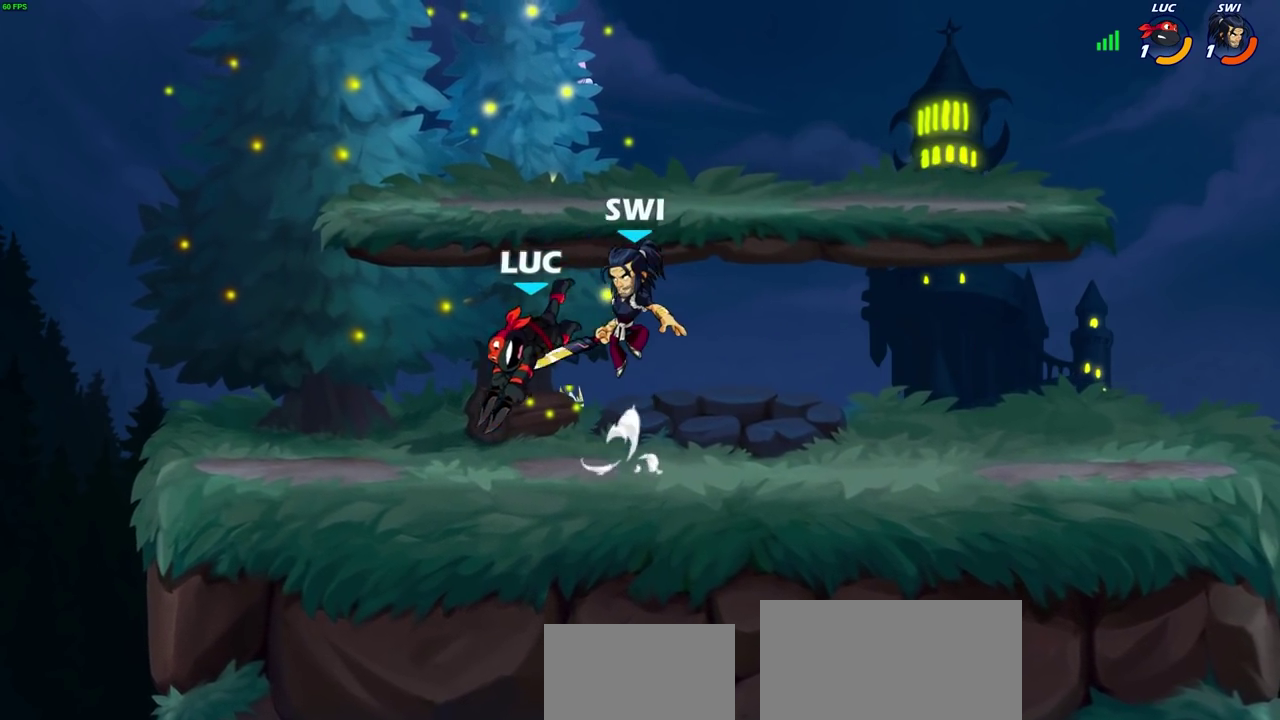
{"dt_ms": 400, "buttons": ["SQUARE"], "left_stick": "down", "right_stick": "center", "events": [[33, "left_stick", "center"], [233, "left_stick", "right"], [367, "SQUARE", "down"], [400, "left_stick", "down"]]}